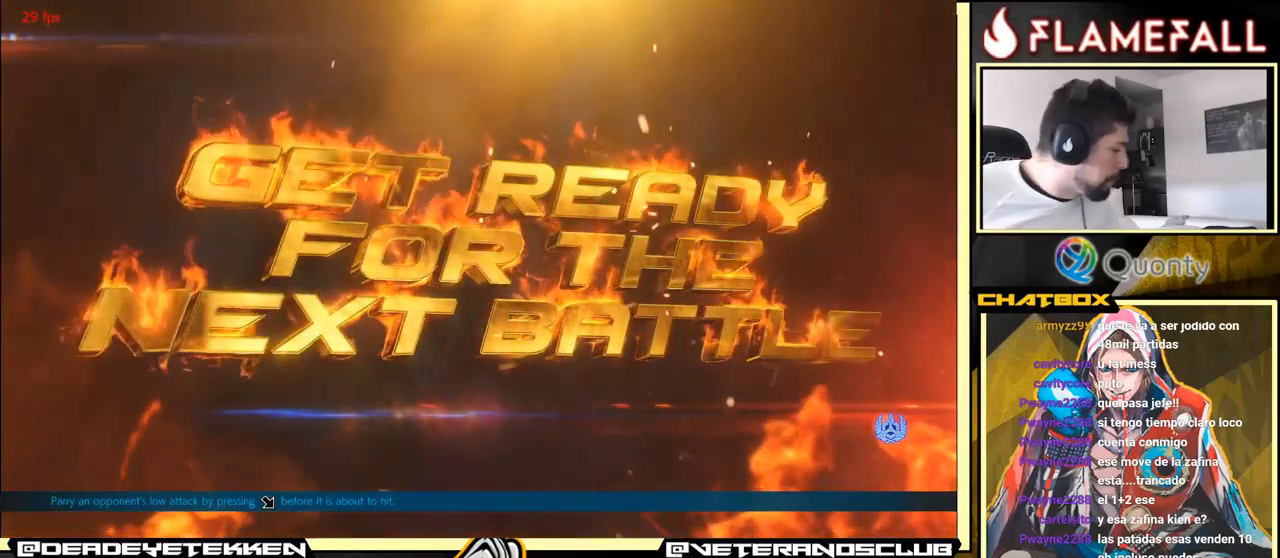
Gameplay with a controller (arcade stick); each line is a JSON object with the inputs held at the frame after it. "events" lists button and stick changes between this image and that frame as [ms after this image, input, new state], when the widget could be followed in between. Not read: L3 R3.
{"buttons": [], "left_stick": "center", "events": []}
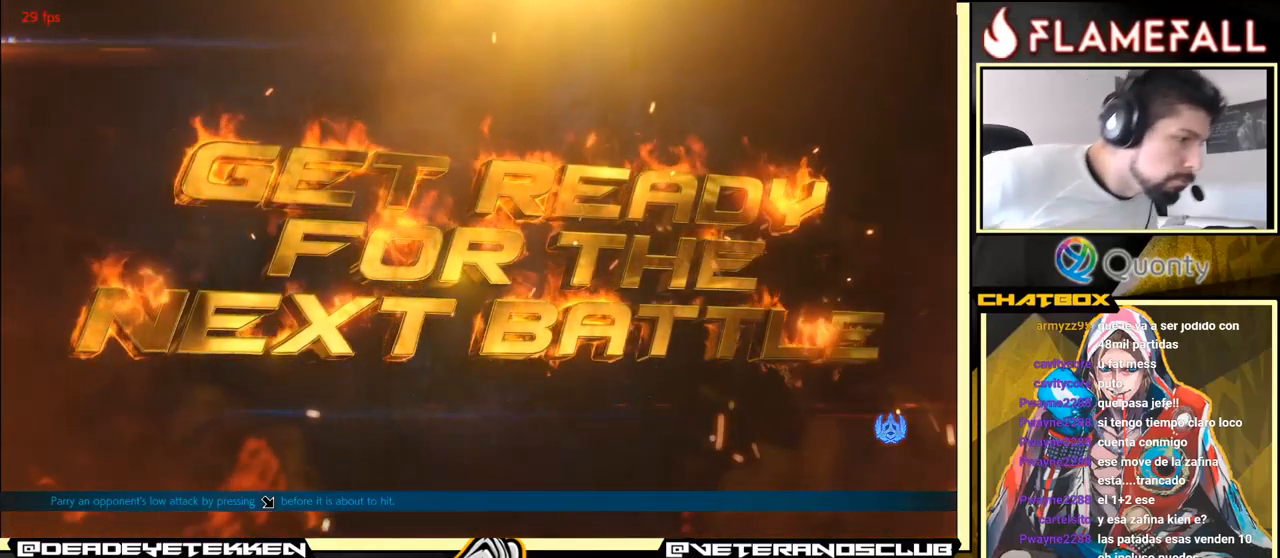
{"buttons": [], "left_stick": "center", "events": []}
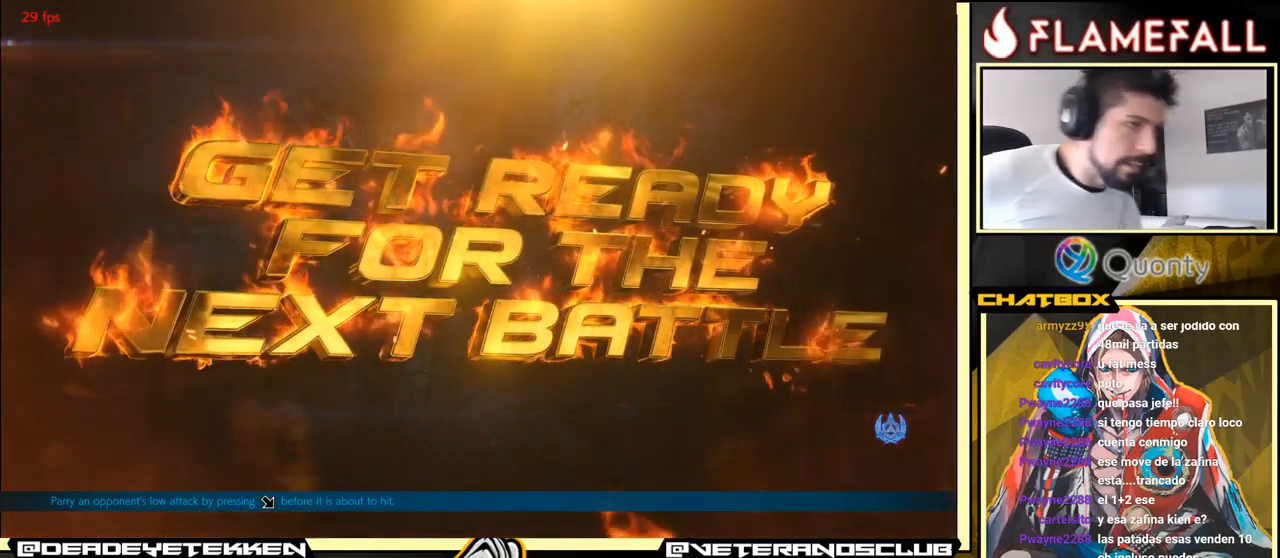
{"buttons": [], "left_stick": "center", "events": [[183, "left_stick", "down"], [250, "left_stick", "right"], [333, "left_stick", "center"]]}
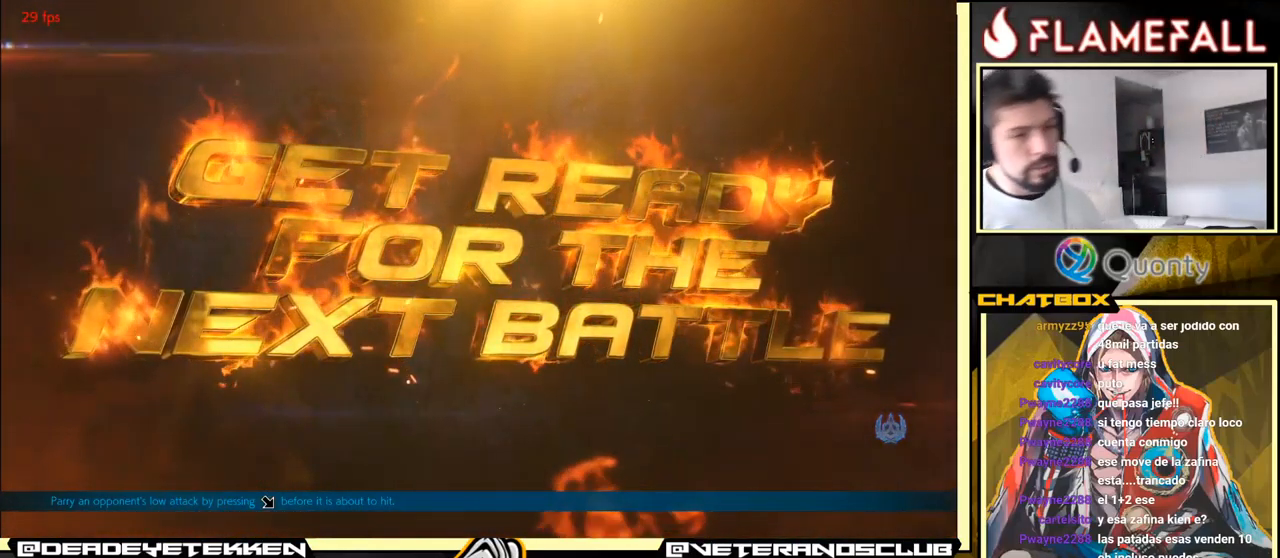
{"buttons": [], "left_stick": "center", "events": []}
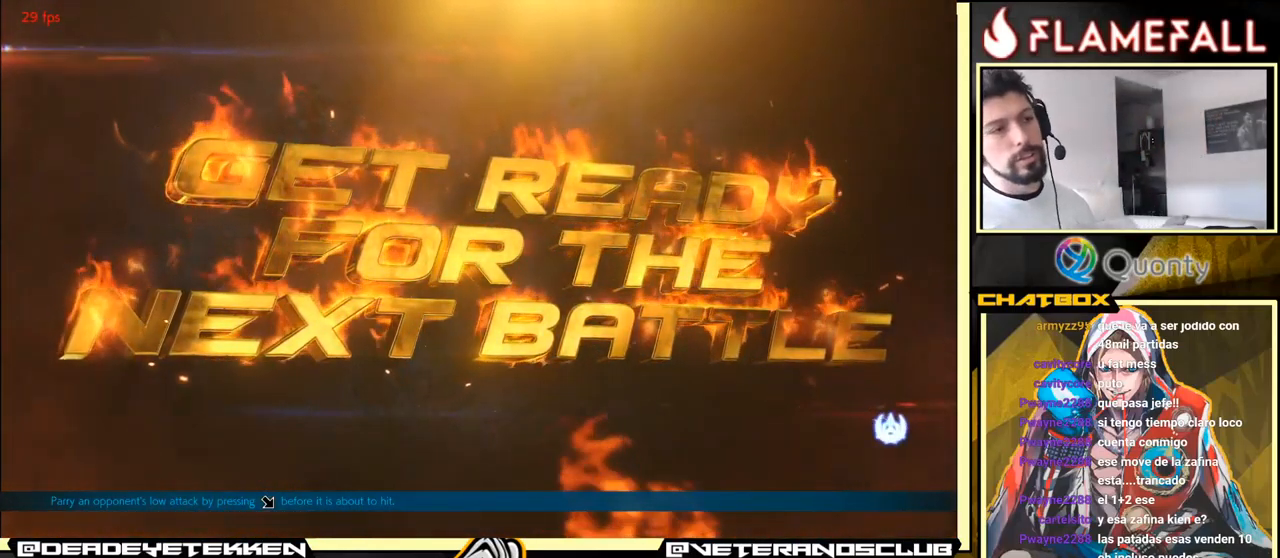
{"buttons": [], "left_stick": "center", "events": []}
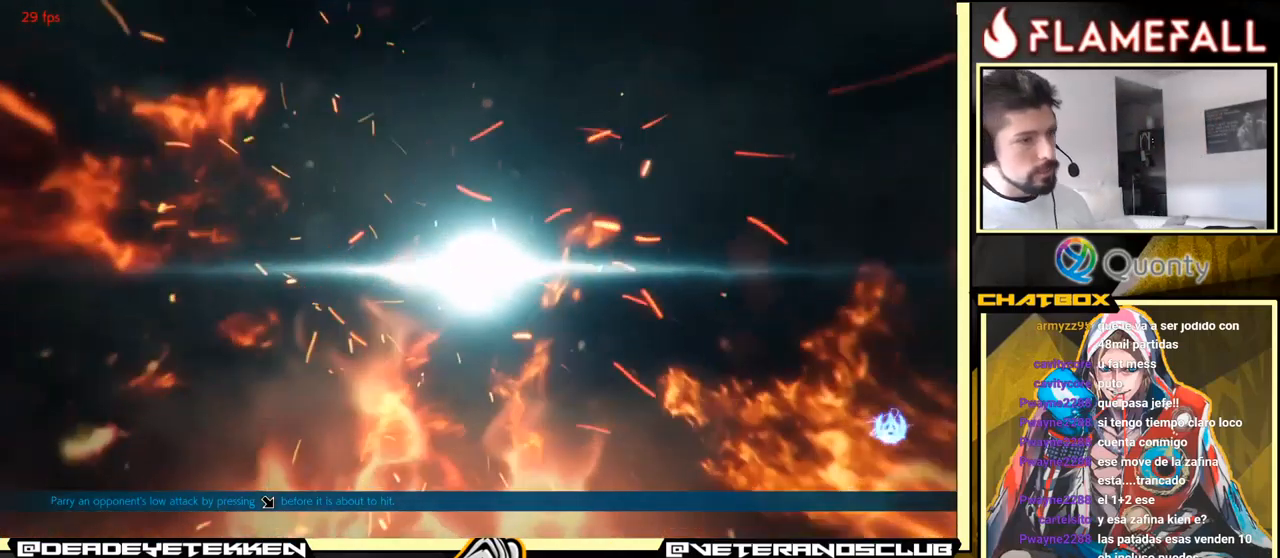
{"buttons": [], "left_stick": "center", "events": []}
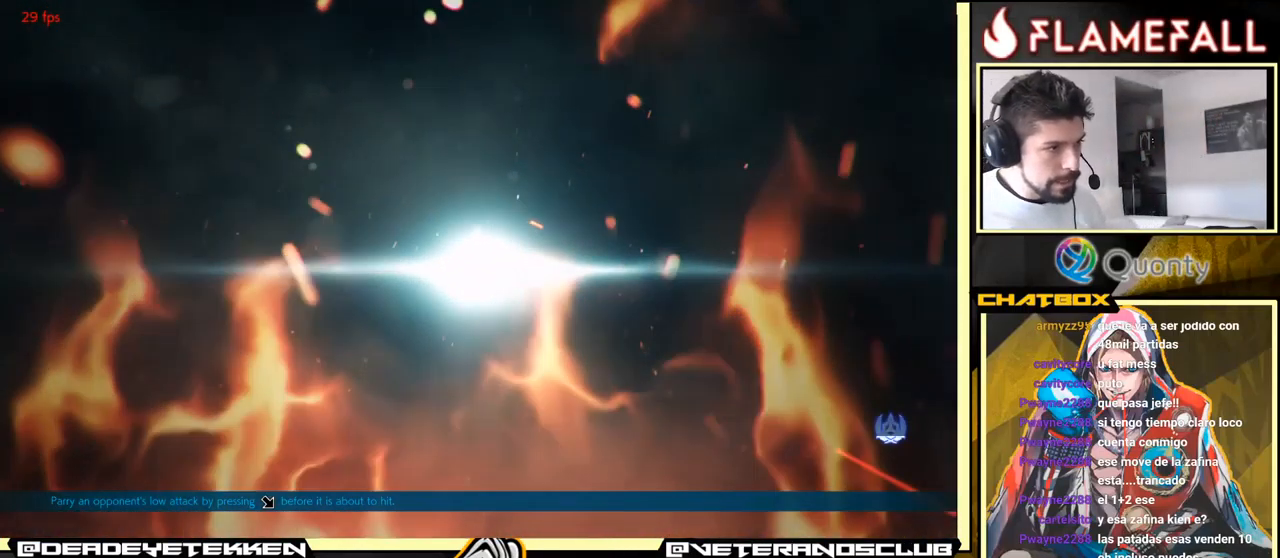
{"buttons": [], "left_stick": "center", "events": [[283, "START", "down"], [500, "START", "up"]]}
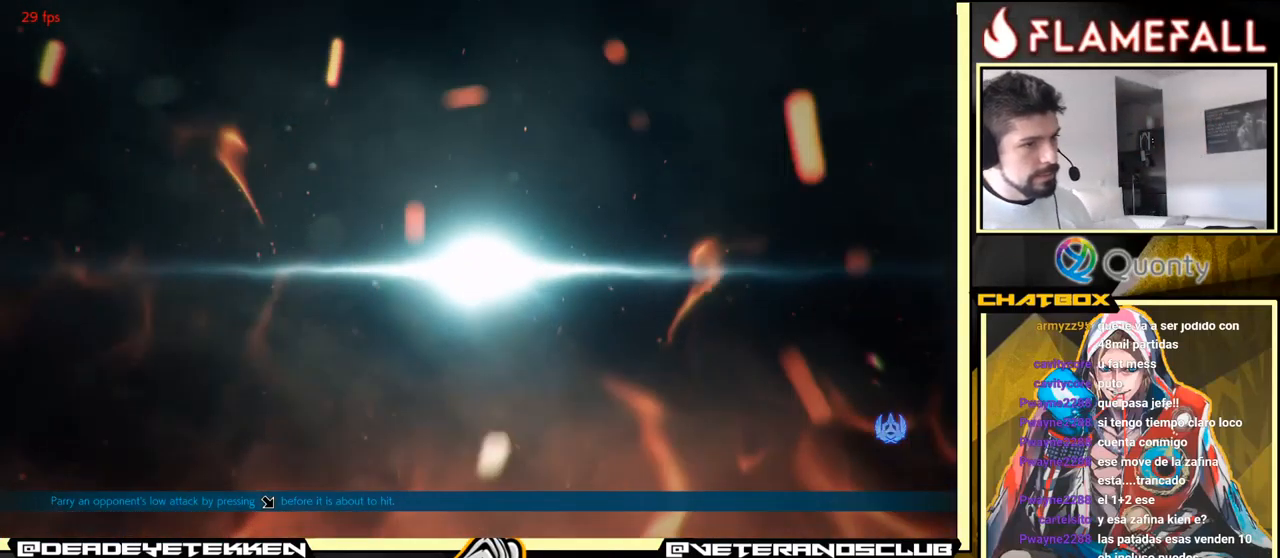
{"buttons": ["START"], "left_stick": "center", "events": [[150, "START", "down"], [333, "START", "up"], [417, "left_stick", "down"], [467, "left_stick", "center"], [500, "START", "down"]]}
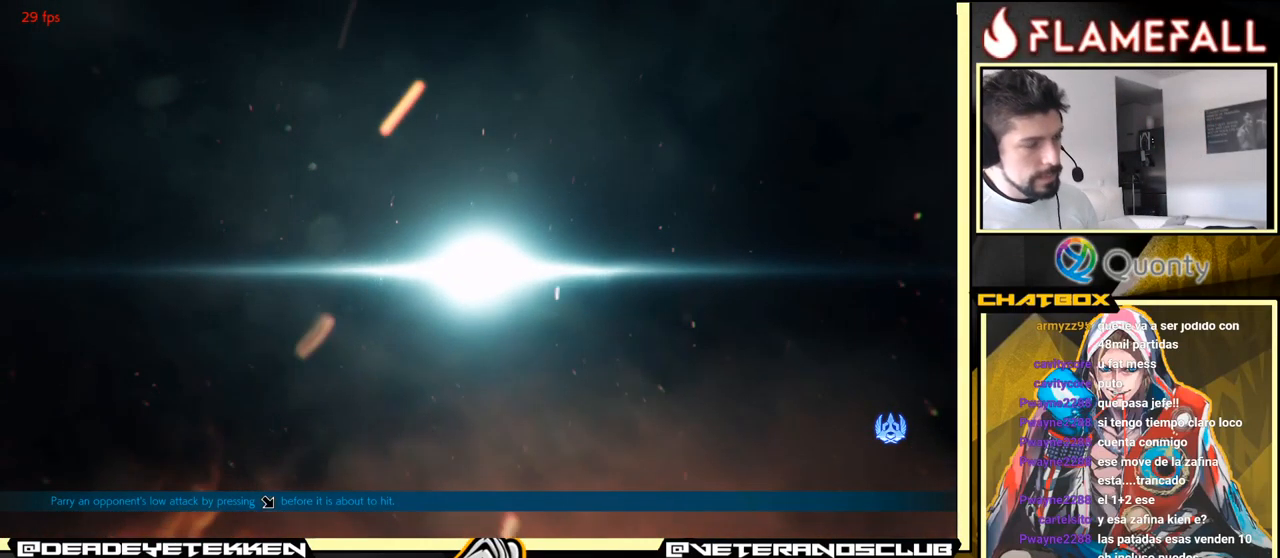
{"buttons": ["START"], "left_stick": "center", "events": [[167, "START", "up"], [400, "START", "down"]]}
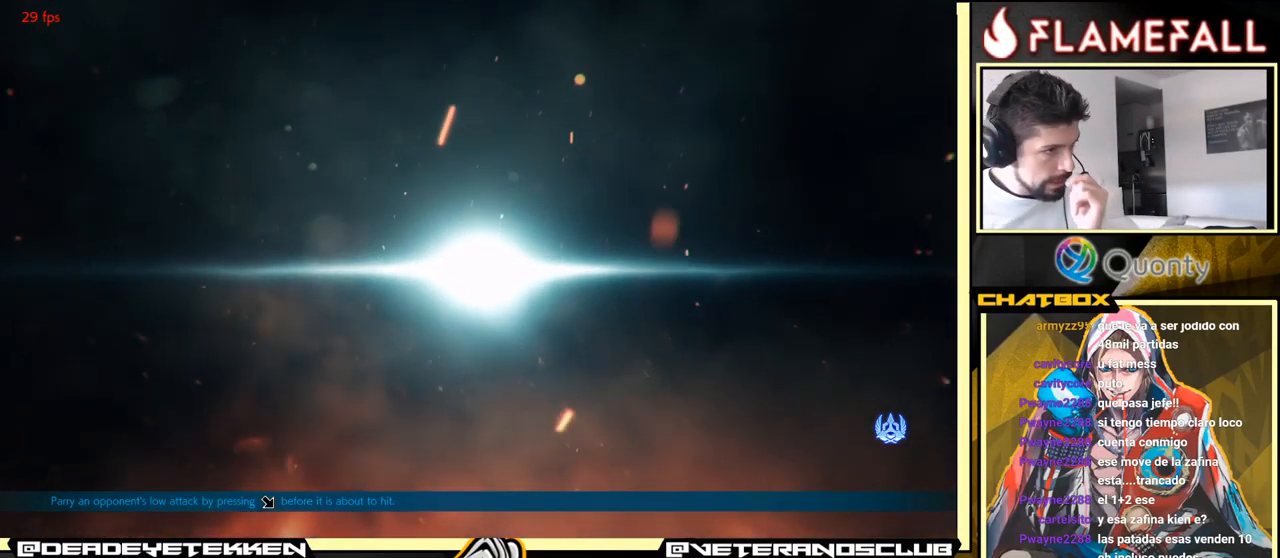
{"buttons": [], "left_stick": "center", "events": [[133, "START", "up"]]}
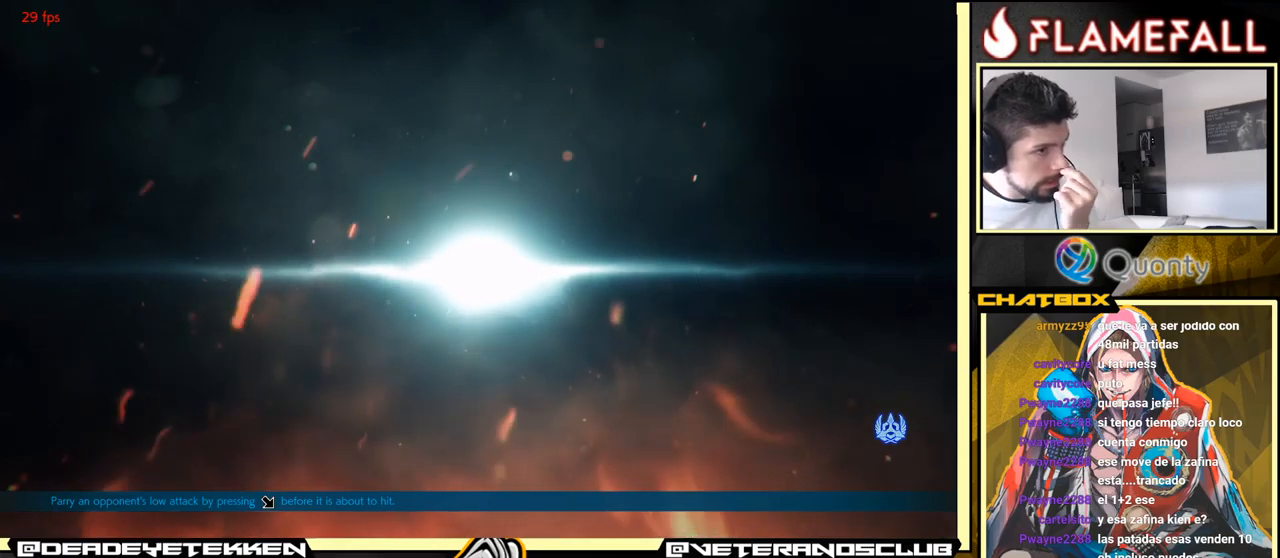
{"buttons": ["START"], "left_stick": "center", "events": [[384, "START", "down"]]}
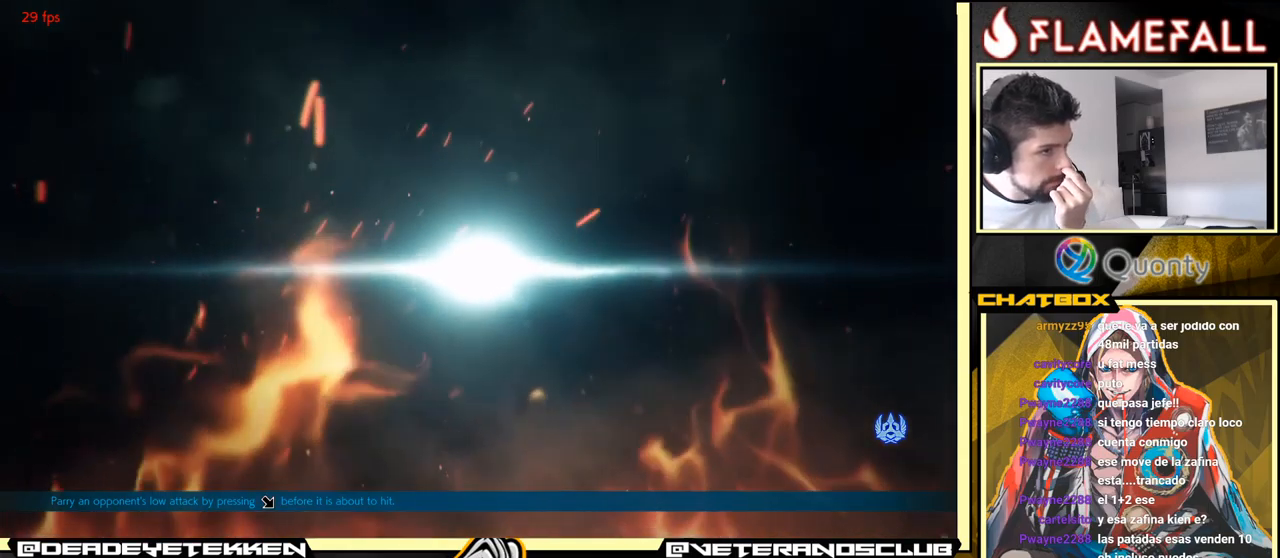
{"buttons": ["START"], "left_stick": "center", "events": [[167, "START", "up"], [384, "START", "down"]]}
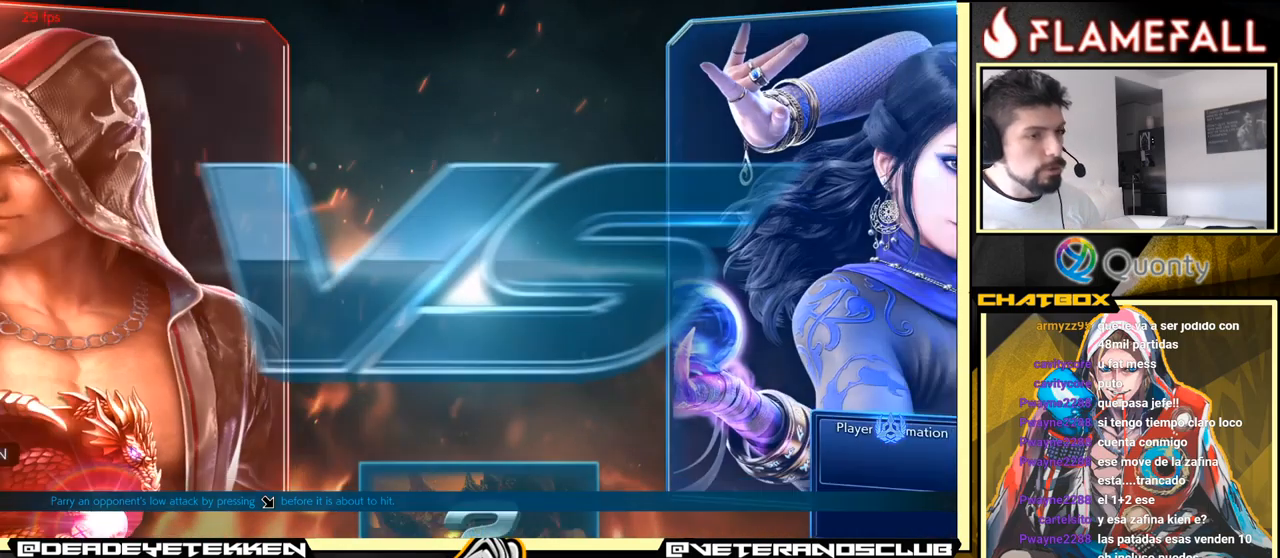
{"buttons": [], "left_stick": "center", "events": [[34, "START", "up"], [100, "left_stick", "down"], [234, "START", "down"], [300, "left_stick", "center"], [500, "START", "up"]]}
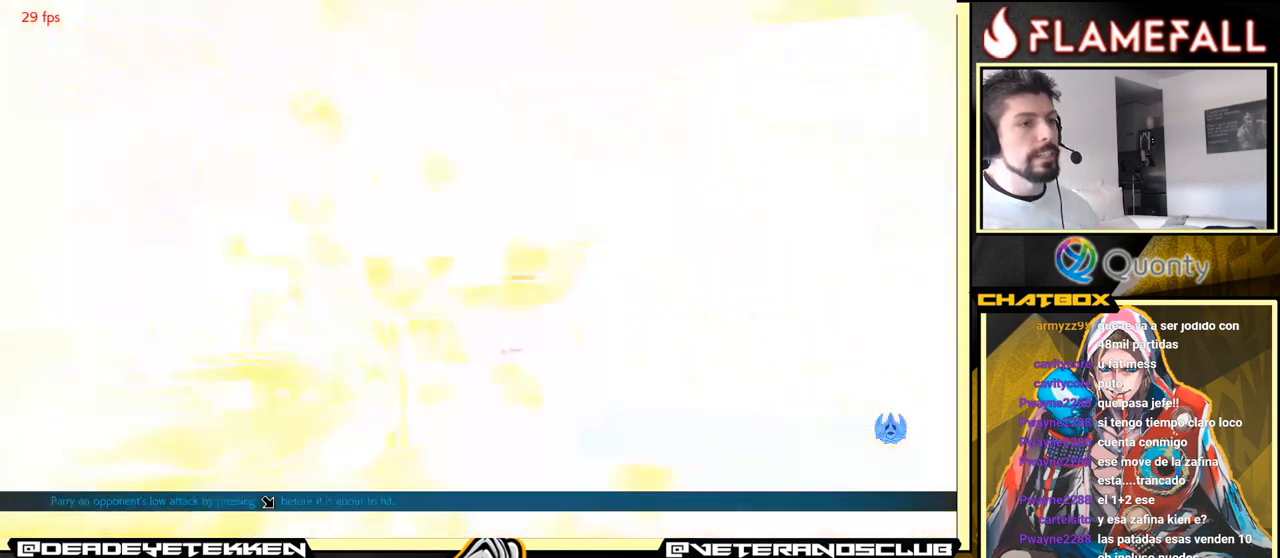
{"buttons": [], "left_stick": "down", "events": [[167, "START", "down"], [417, "left_stick", "down"], [434, "START", "up"]]}
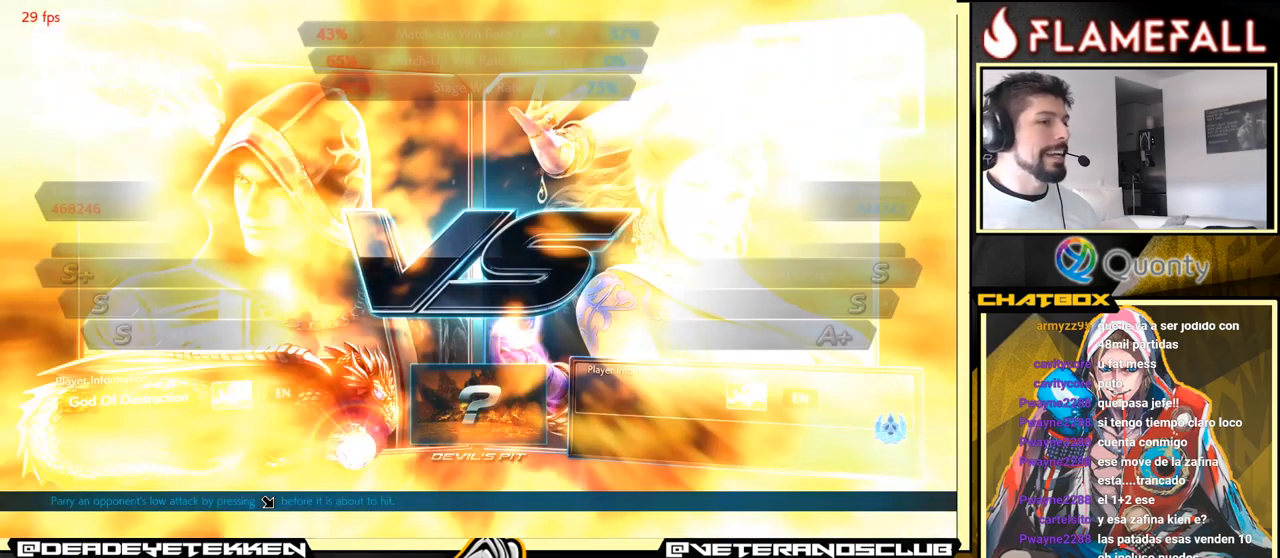
{"buttons": ["START"], "left_stick": "center", "events": [[17, "left_stick", "down-left"], [67, "START", "down"], [250, "START", "up"], [250, "left_stick", "center"], [400, "START", "down"]]}
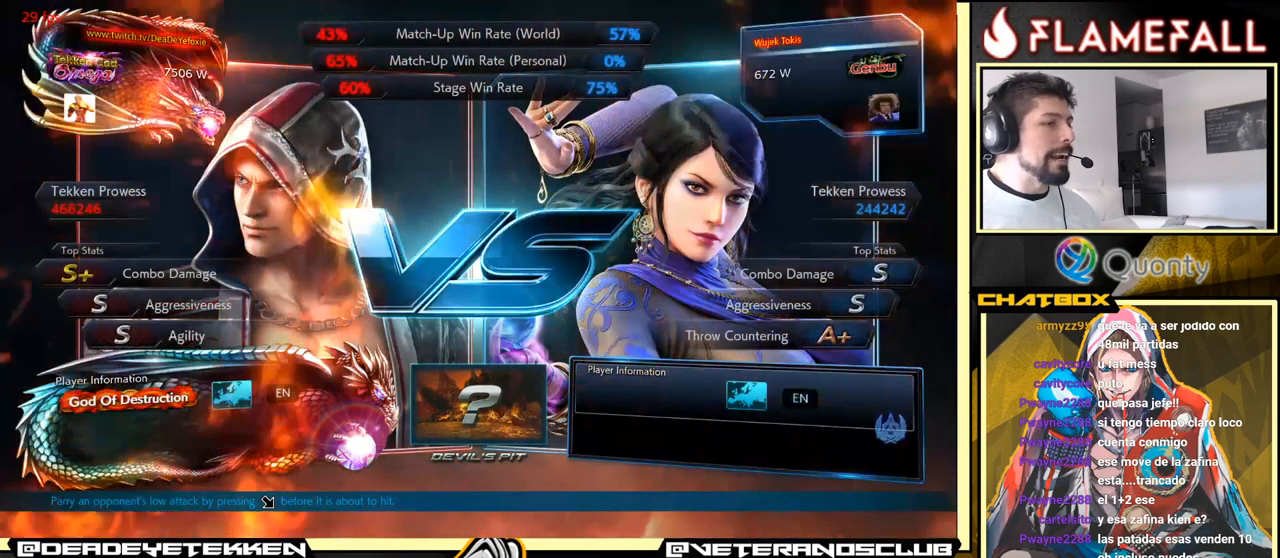
{"buttons": [], "left_stick": "center", "events": [[50, "START", "up"], [317, "START", "down"], [467, "START", "up"]]}
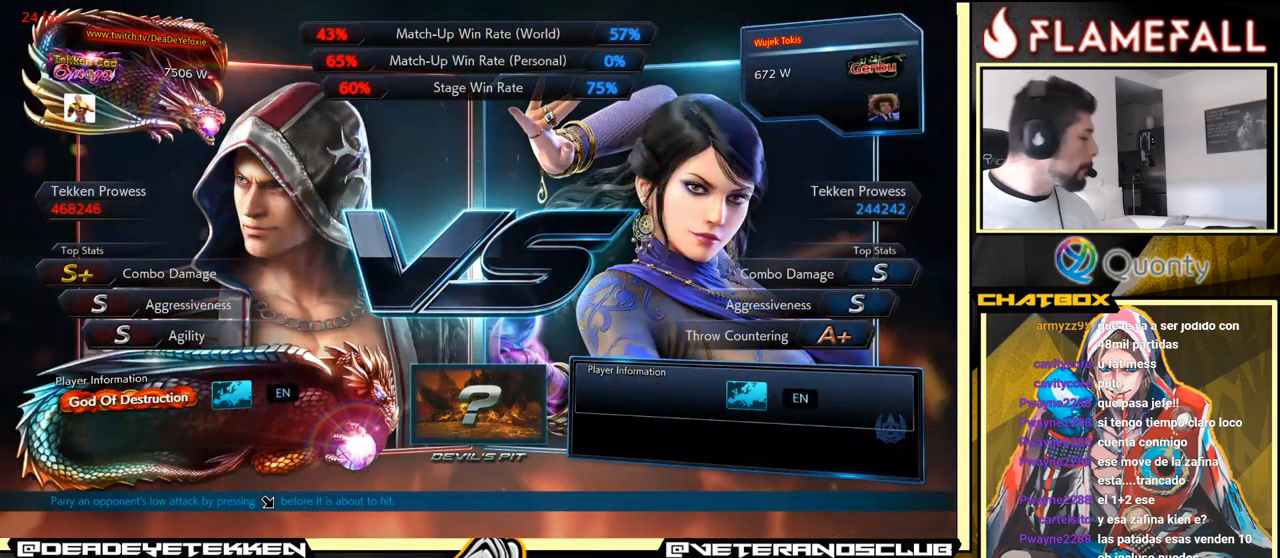
{"buttons": ["START"], "left_stick": "center", "events": [[100, "START", "down"], [284, "START", "up"], [434, "START", "down"]]}
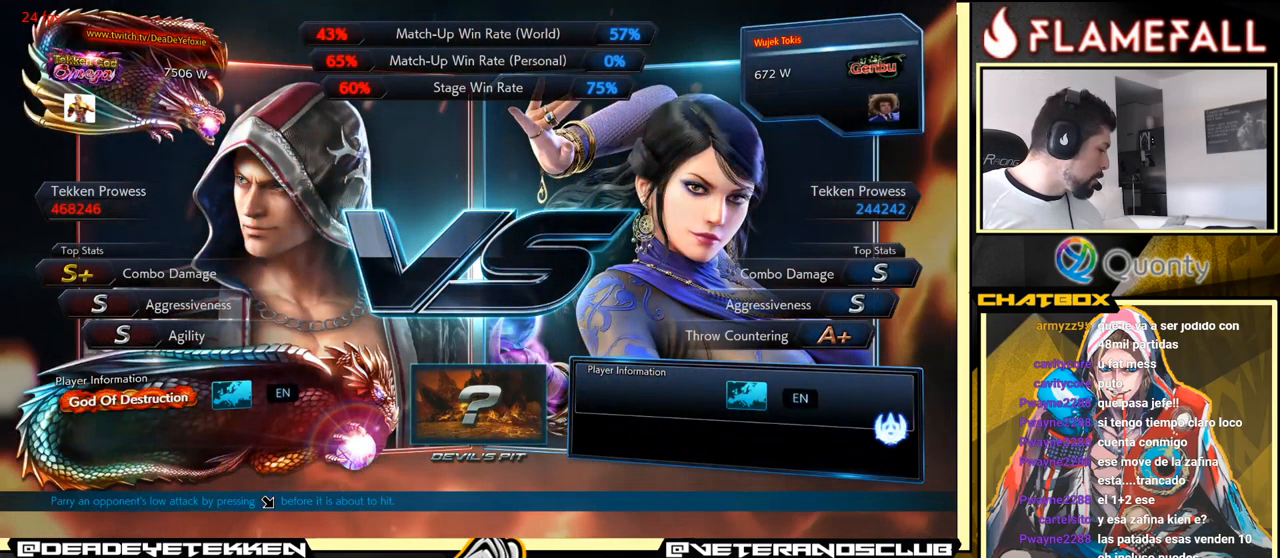
{"buttons": ["START"], "left_stick": "center", "events": [[100, "START", "up"], [350, "START", "down"]]}
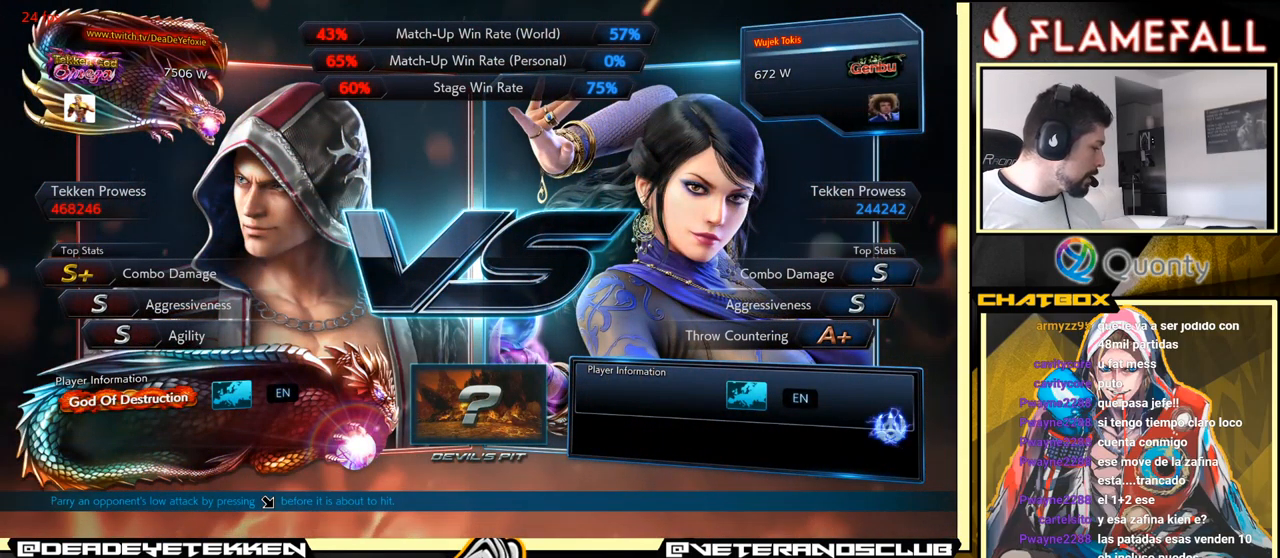
{"buttons": [], "left_stick": "center", "events": [[100, "START", "up"], [250, "START", "down"], [417, "START", "up"]]}
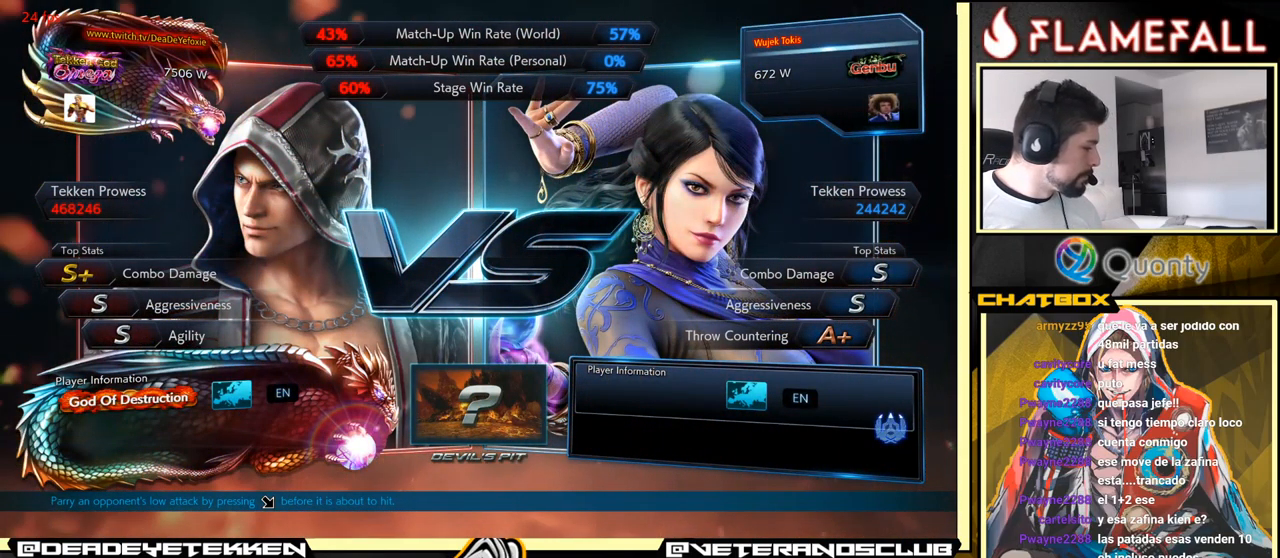
{"buttons": ["START"], "left_stick": "center", "events": [[401, "START", "down"]]}
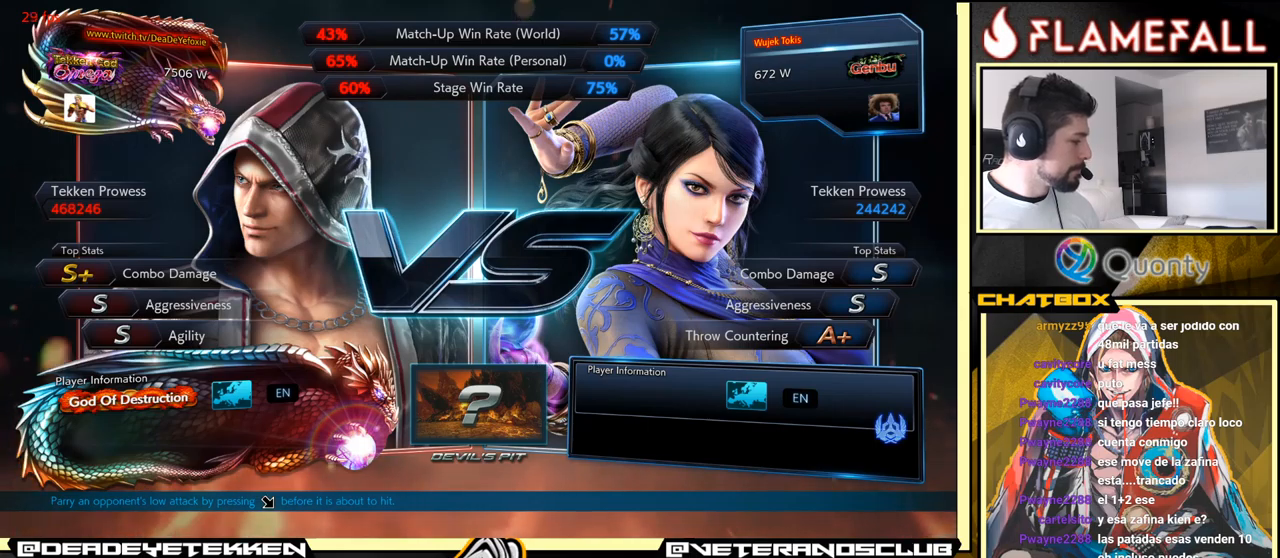
{"buttons": [], "left_stick": "center", "events": [[100, "START", "up"], [250, "START", "down"], [416, "START", "up"]]}
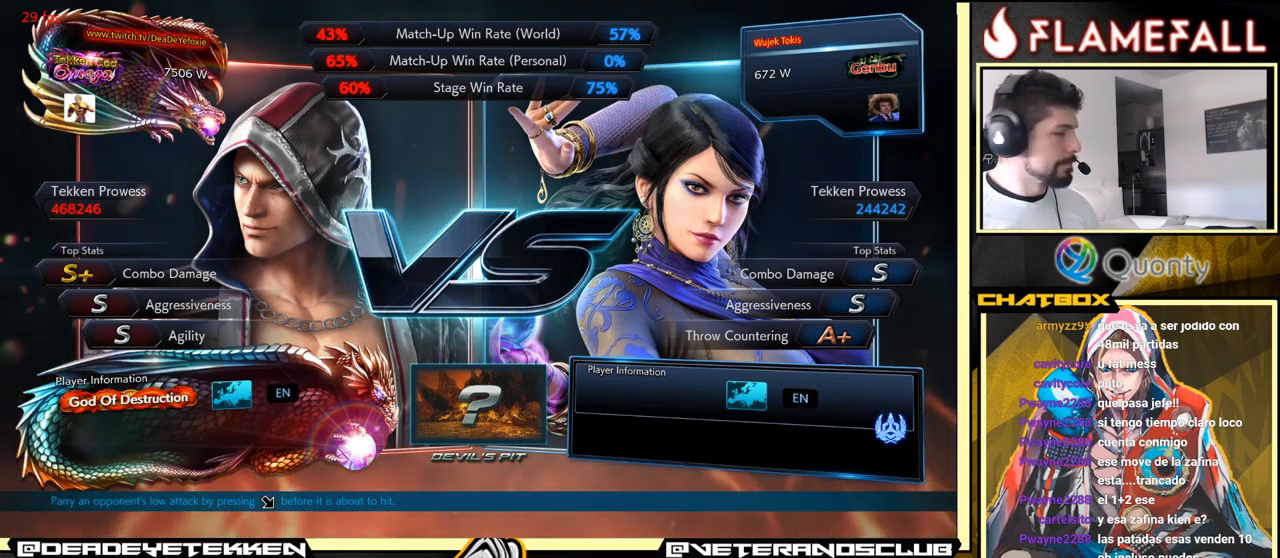
{"buttons": [], "left_stick": "center", "events": [[250, "START", "down"], [416, "START", "up"]]}
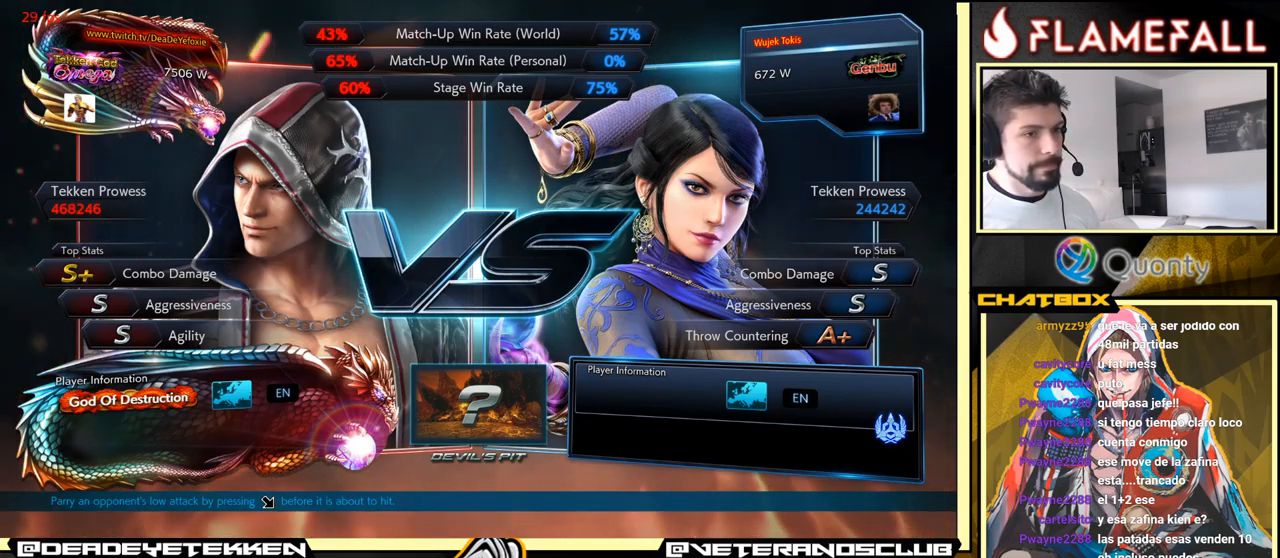
{"buttons": [], "left_stick": "center", "events": [[183, "START", "down"], [416, "START", "up"]]}
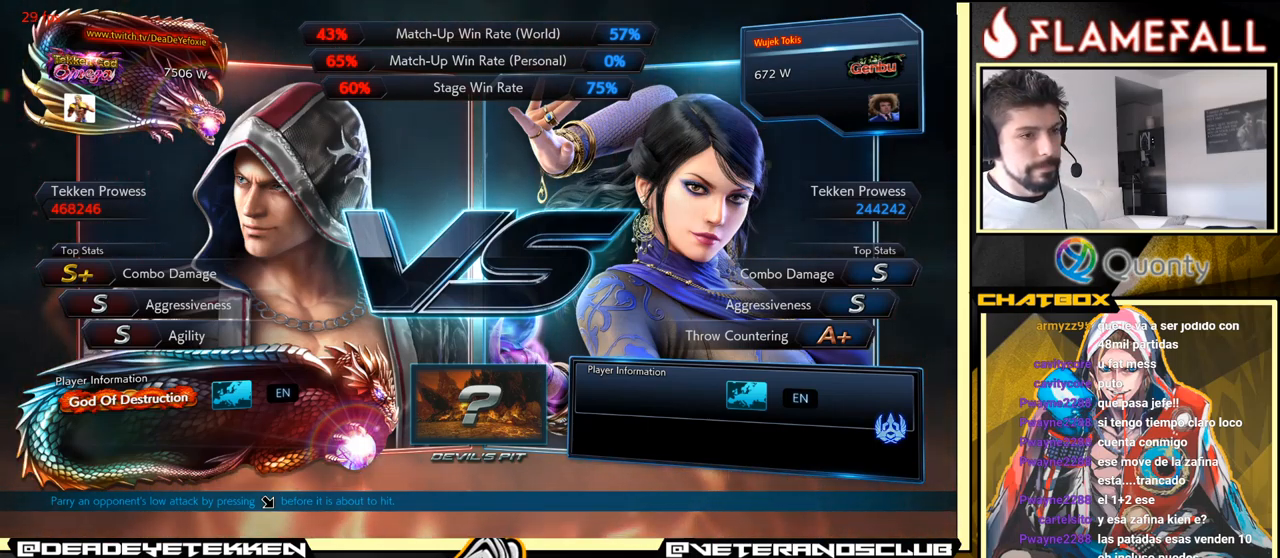
{"buttons": [], "left_stick": "center", "events": [[166, "START", "down"], [366, "START", "up"]]}
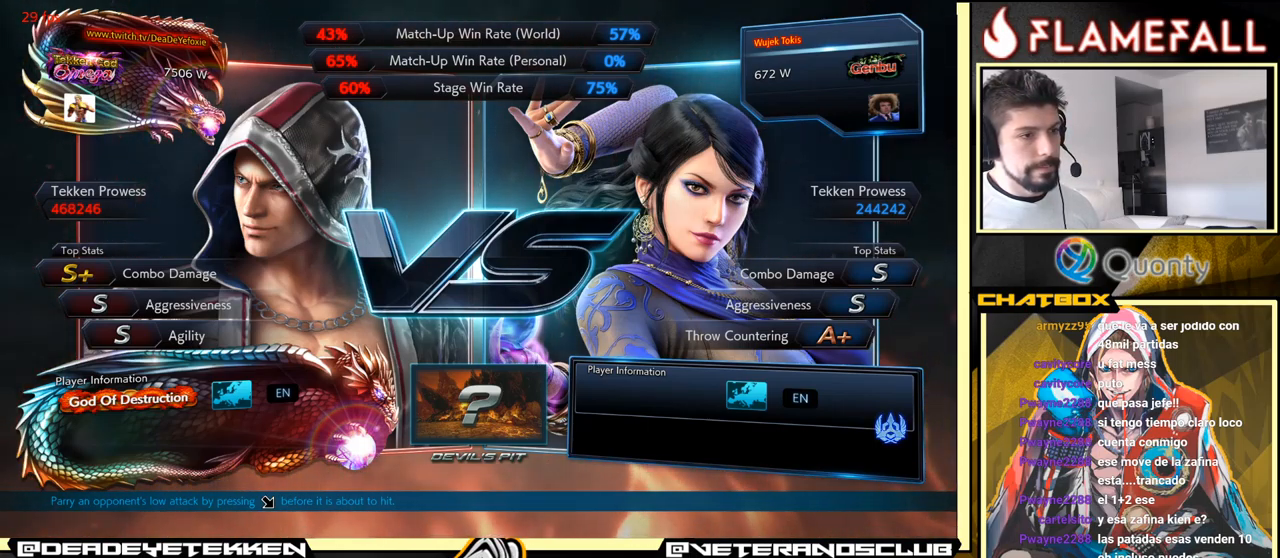
{"buttons": ["START"], "left_stick": "center", "events": [[366, "START", "down"]]}
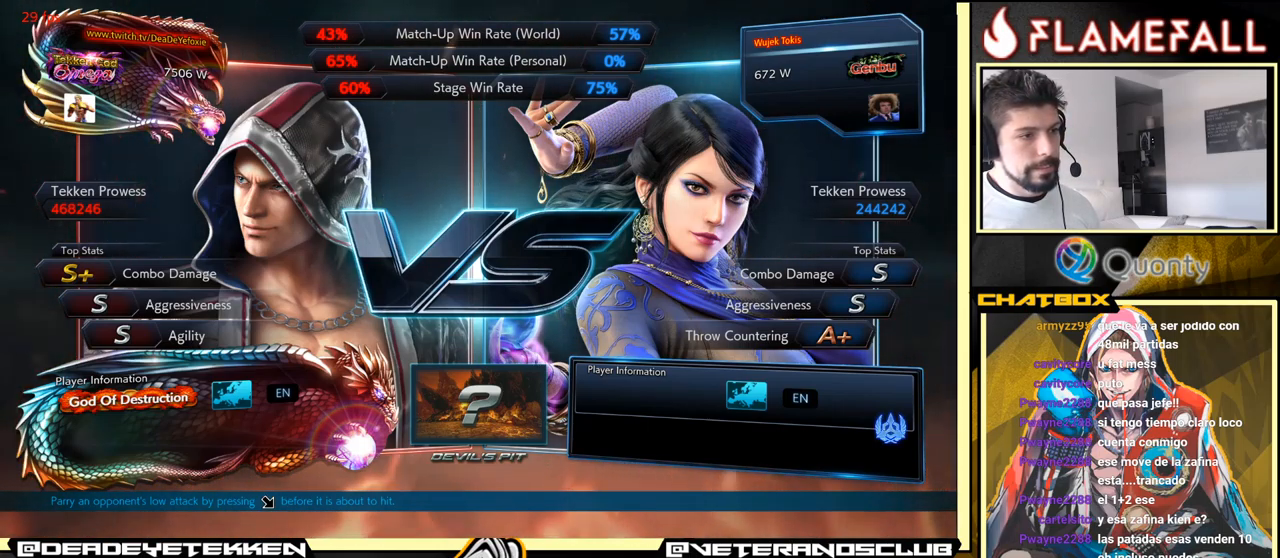
{"buttons": ["START"], "left_stick": "center", "events": [[116, "START", "up"], [433, "START", "down"]]}
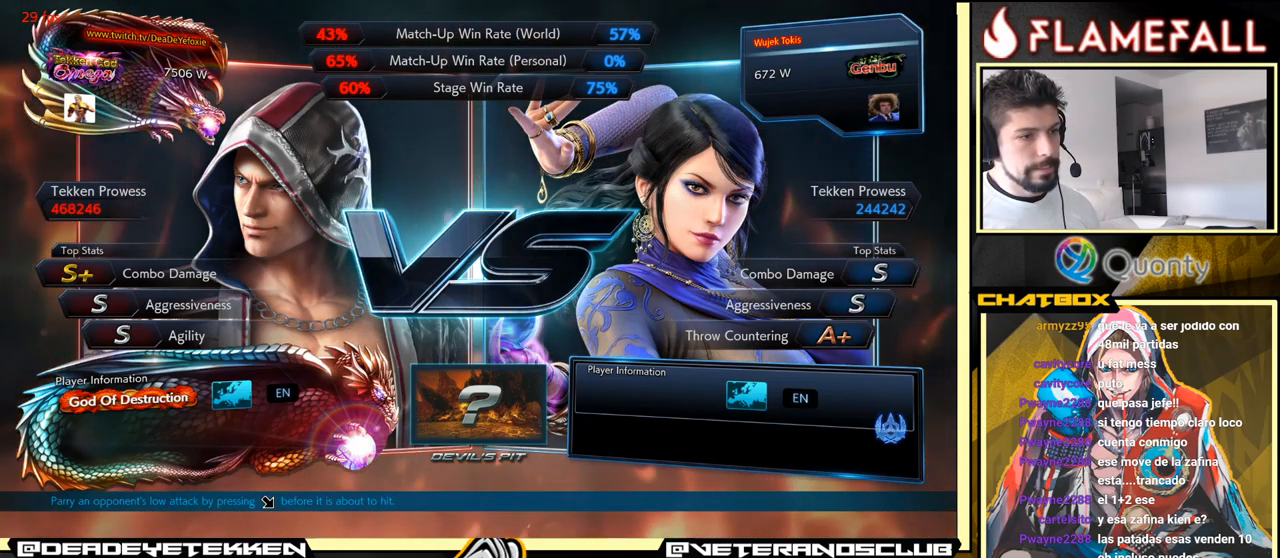
{"buttons": ["START"], "left_stick": "center", "events": [[150, "START", "up"], [400, "START", "down"]]}
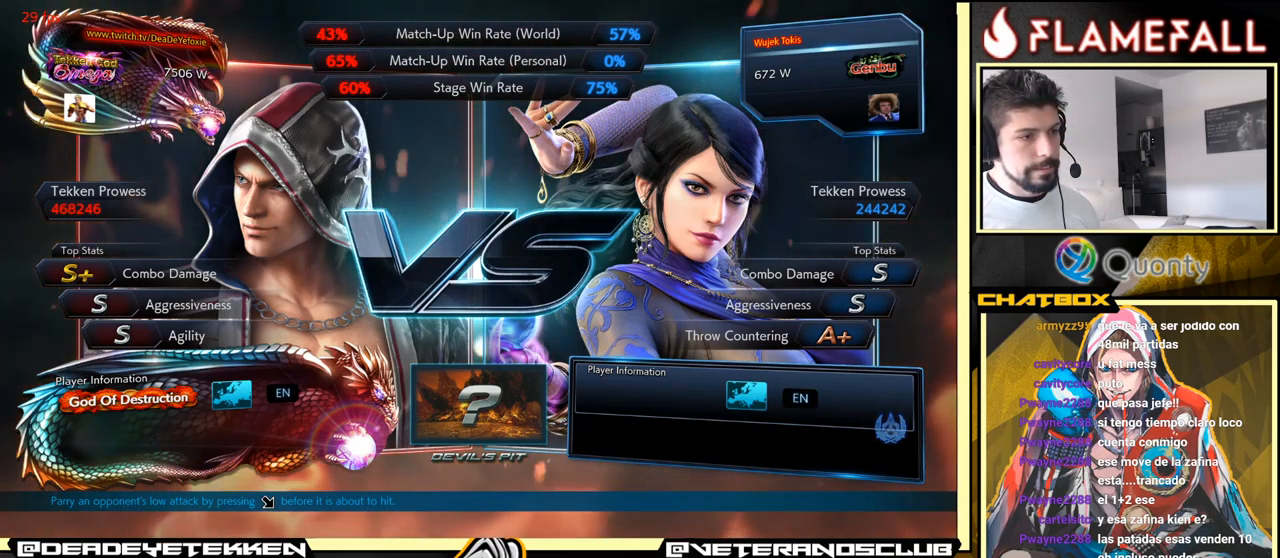
{"buttons": [], "left_stick": "center", "events": [[66, "START", "up"]]}
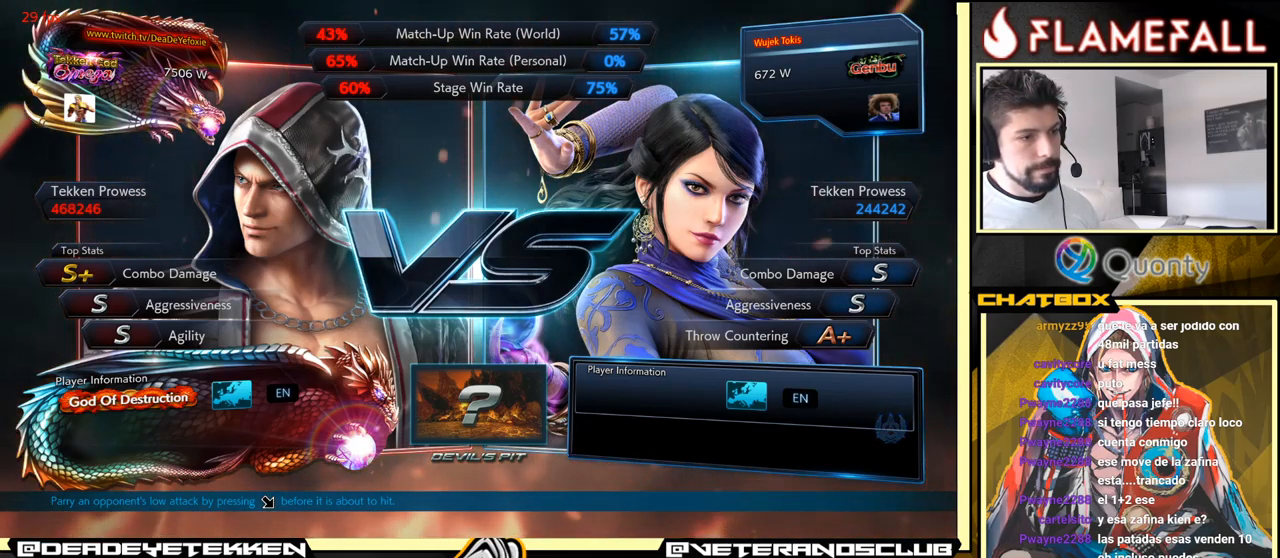
{"buttons": ["START"], "left_stick": "center", "events": [[116, "START", "down"]]}
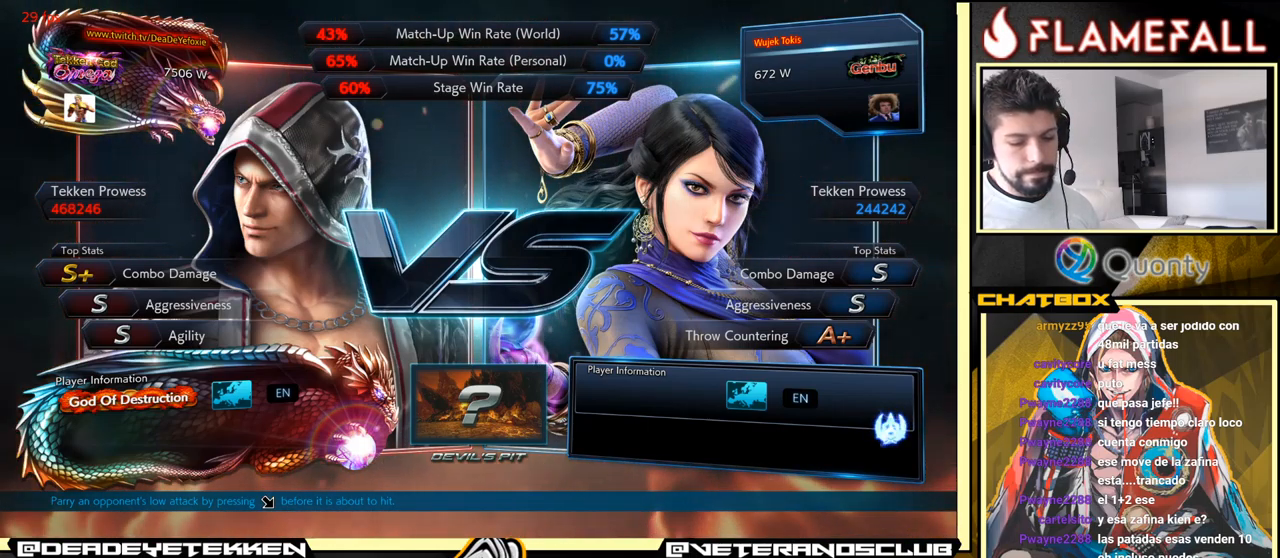
{"buttons": [], "left_stick": "center", "events": [[183, "START", "up"]]}